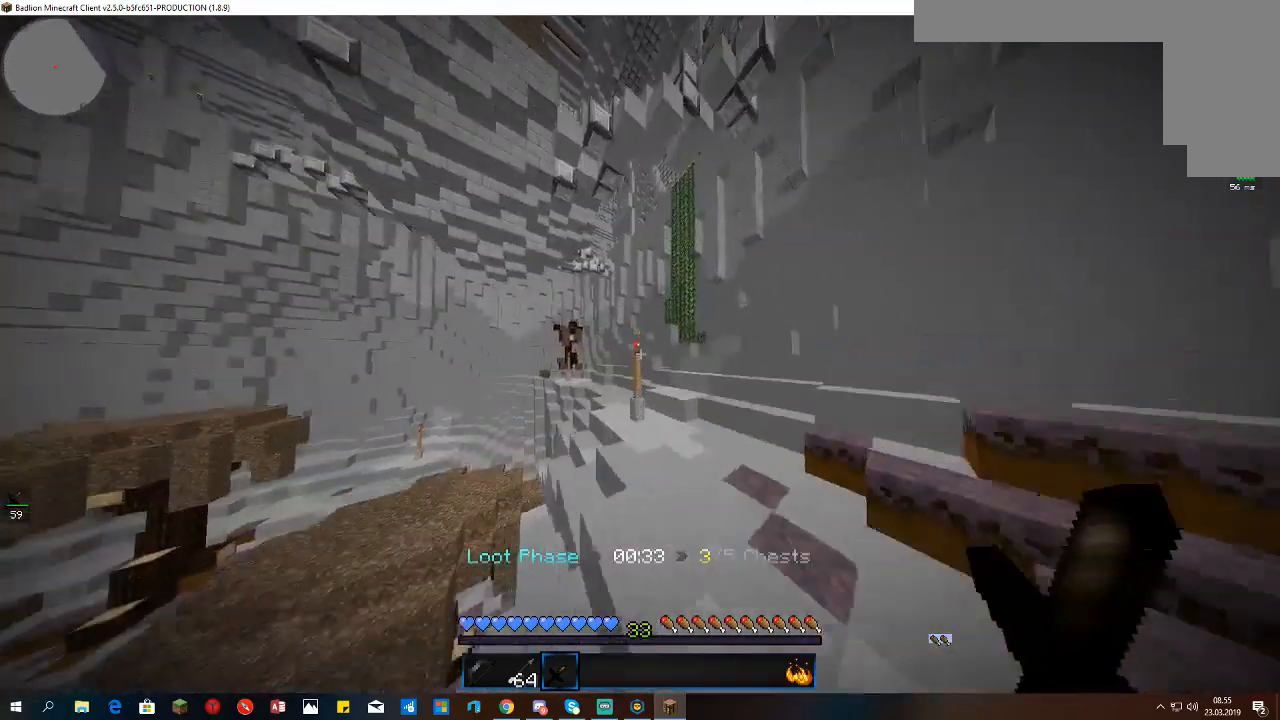
Gameplay with keyboard and mouse; each line is a JSON object with the keys and mouse buttons held at the frame after it. "events" lists presses ("down") and releases ("up") of "a", "d", "s", "space", "w", "mouse_left" and "mouse_right" between this image and that frame as [ms after this image, input, new state], when the widget could be followed in between. "mouse_left", "mouse_right" = the "left", "right" buttons of the "mouse" list. No other keys are recorded. Fast repeated clicks can show as one long hold. Mouse movement is not recorded.
{"keys": ["space", "w"], "mouse": [], "events": []}
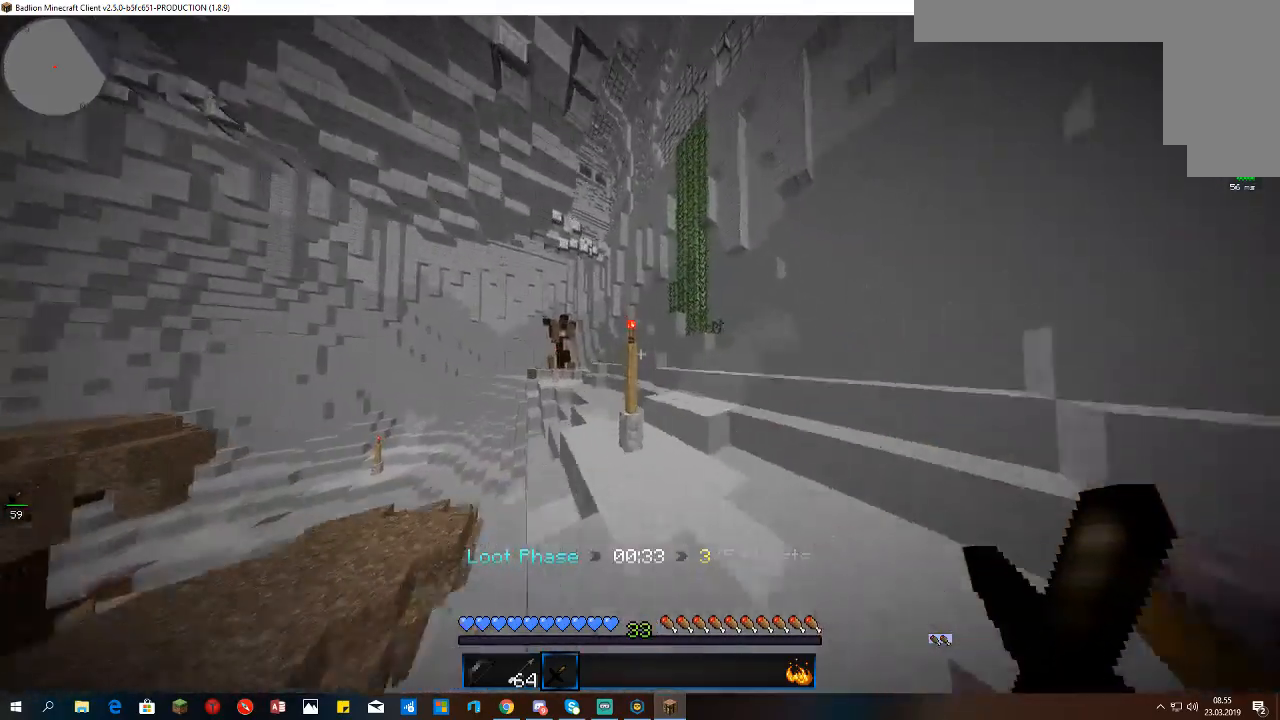
{"keys": ["d", "space", "w"], "mouse": [], "events": [[33, "d", "down"]]}
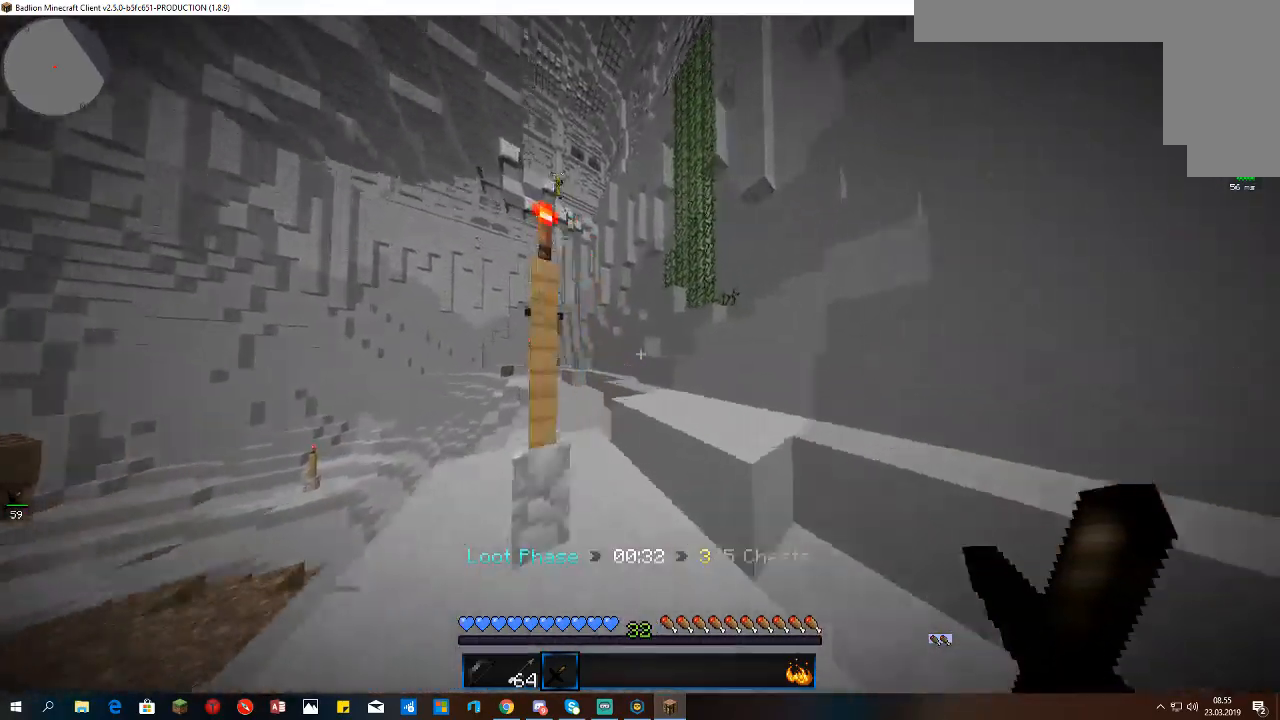
{"keys": ["space", "w"], "mouse": [], "events": [[133, "d", "up"]]}
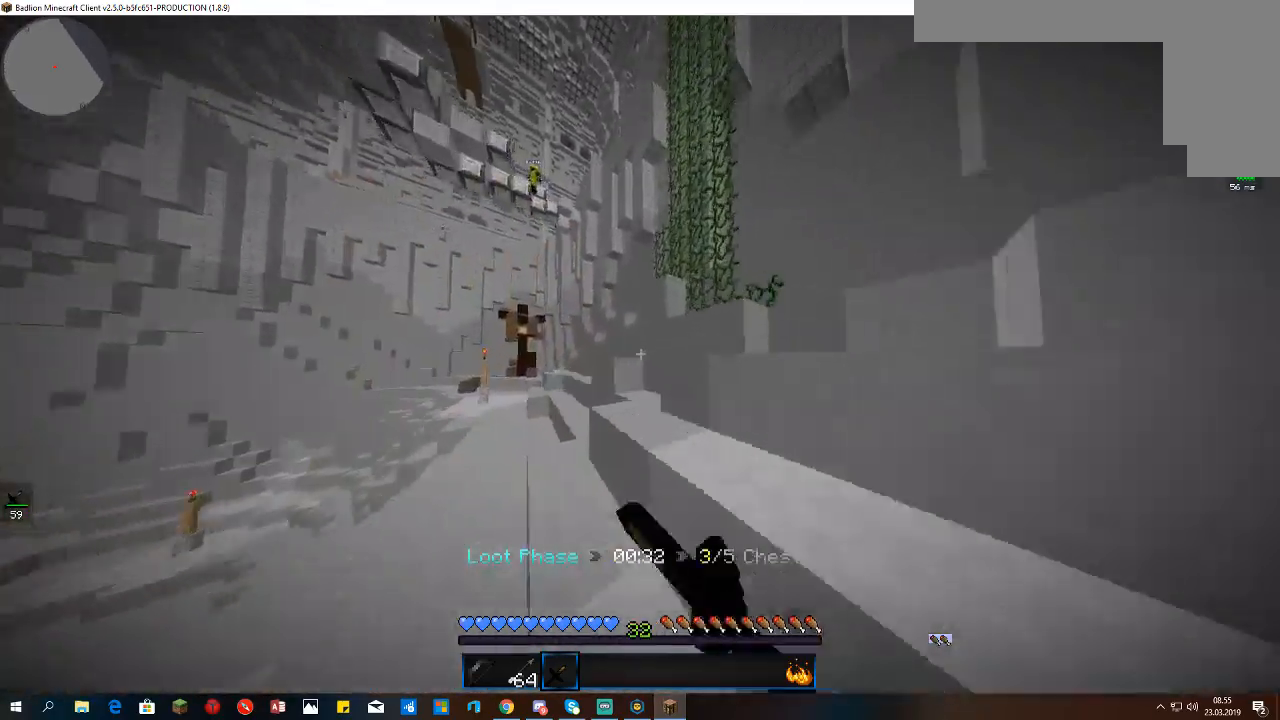
{"keys": ["d", "space", "w"], "mouse": ["left"], "events": [[267, "d", "down"], [467, "mouse_left", "down"]]}
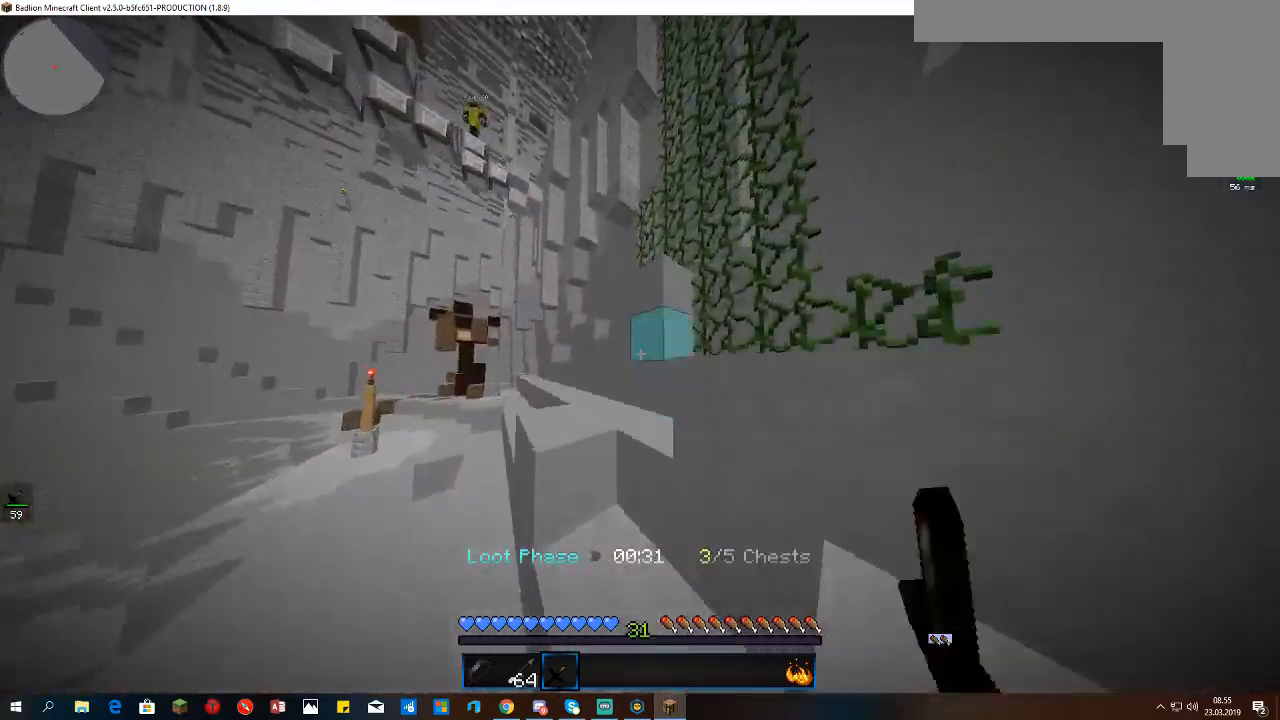
{"keys": ["a", "space", "w"], "mouse": [], "events": [[100, "mouse_left", "up"], [167, "mouse_left", "down"], [233, "a", "down"], [233, "d", "up"], [267, "mouse_left", "up"]]}
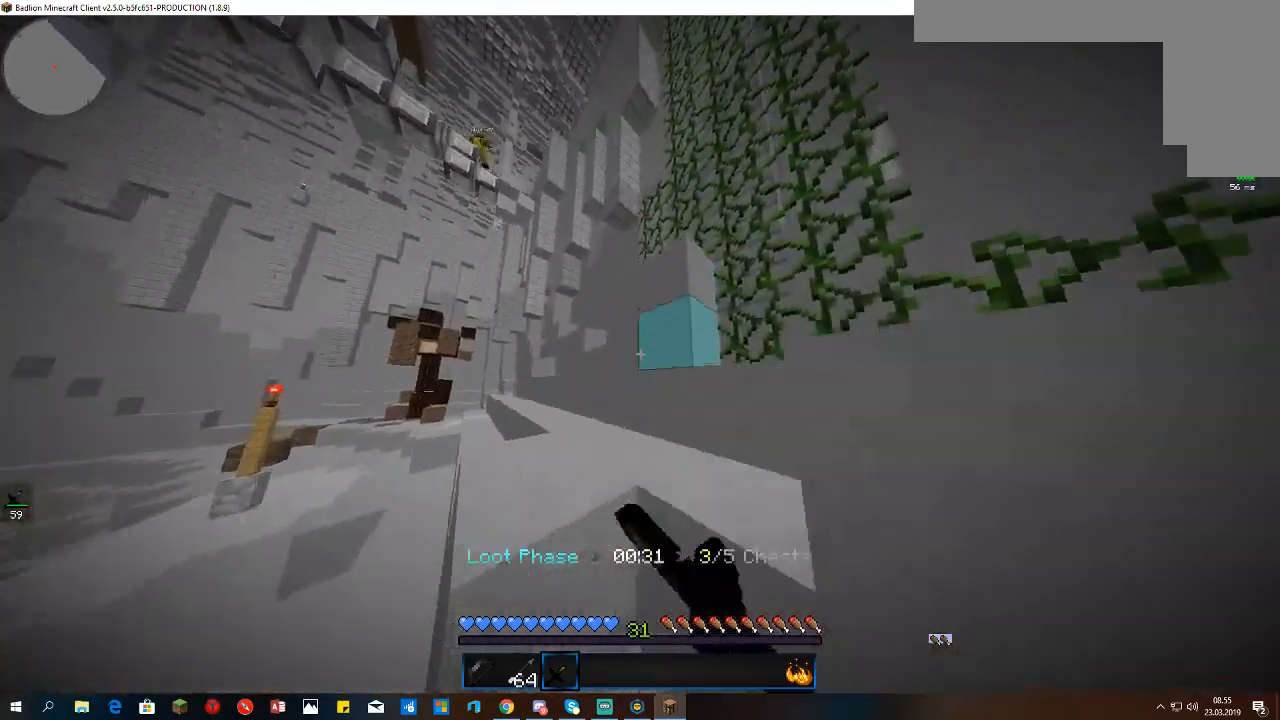
{"keys": ["d", "space", "w"], "mouse": ["left"], "events": [[33, "a", "up"], [33, "mouse_left", "down"], [133, "d", "down"], [133, "mouse_left", "up"], [367, "mouse_left", "down"]]}
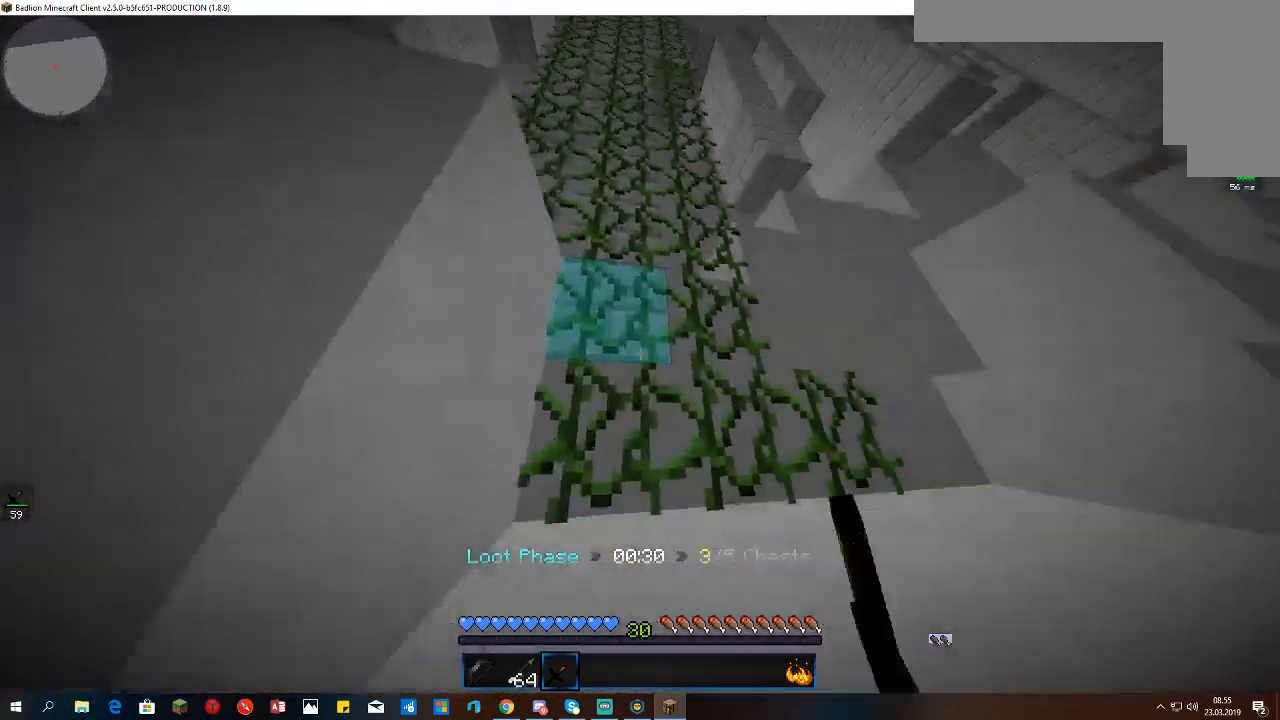
{"keys": ["a", "space", "w"], "mouse": [], "events": [[133, "mouse_left", "up"], [167, "d", "up"], [200, "a", "down"], [233, "mouse_left", "down"], [467, "mouse_left", "up"]]}
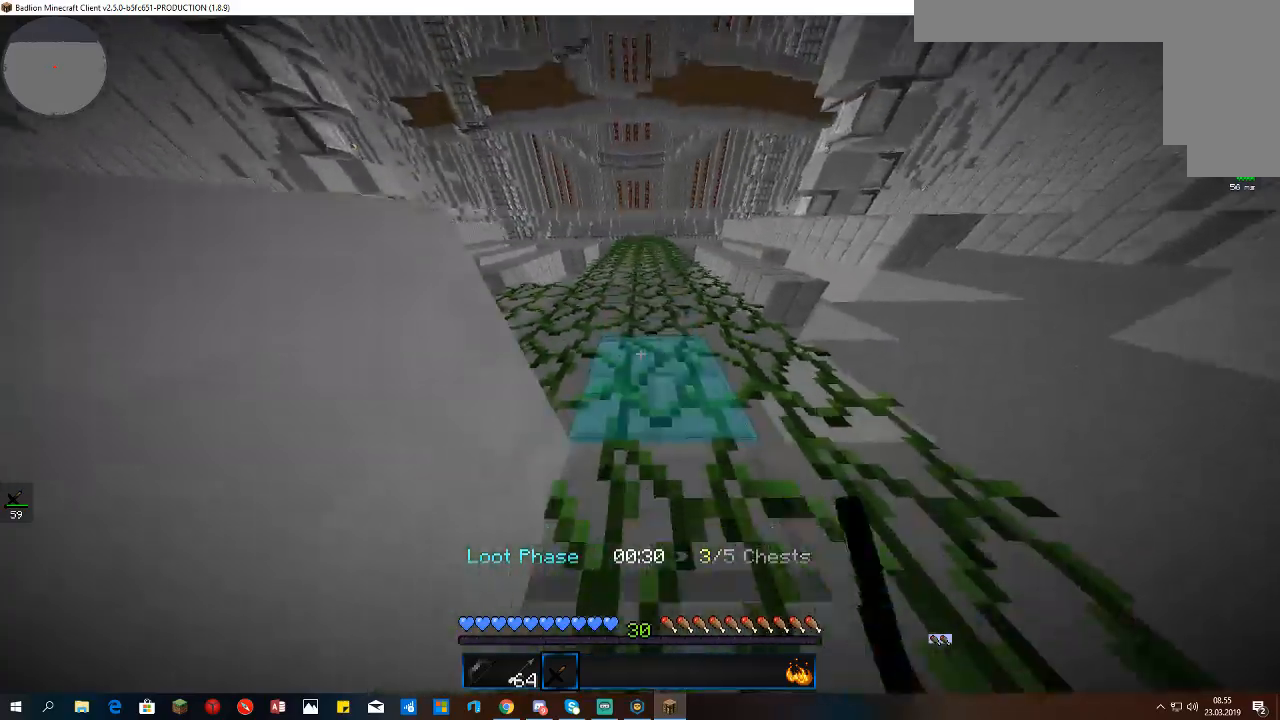
{"keys": ["space", "w"], "mouse": [], "events": [[33, "a", "up"], [33, "mouse_left", "down"], [133, "mouse_left", "up"], [200, "mouse_left", "down"], [267, "mouse_left", "up"], [333, "mouse_left", "down"], [433, "mouse_left", "up"]]}
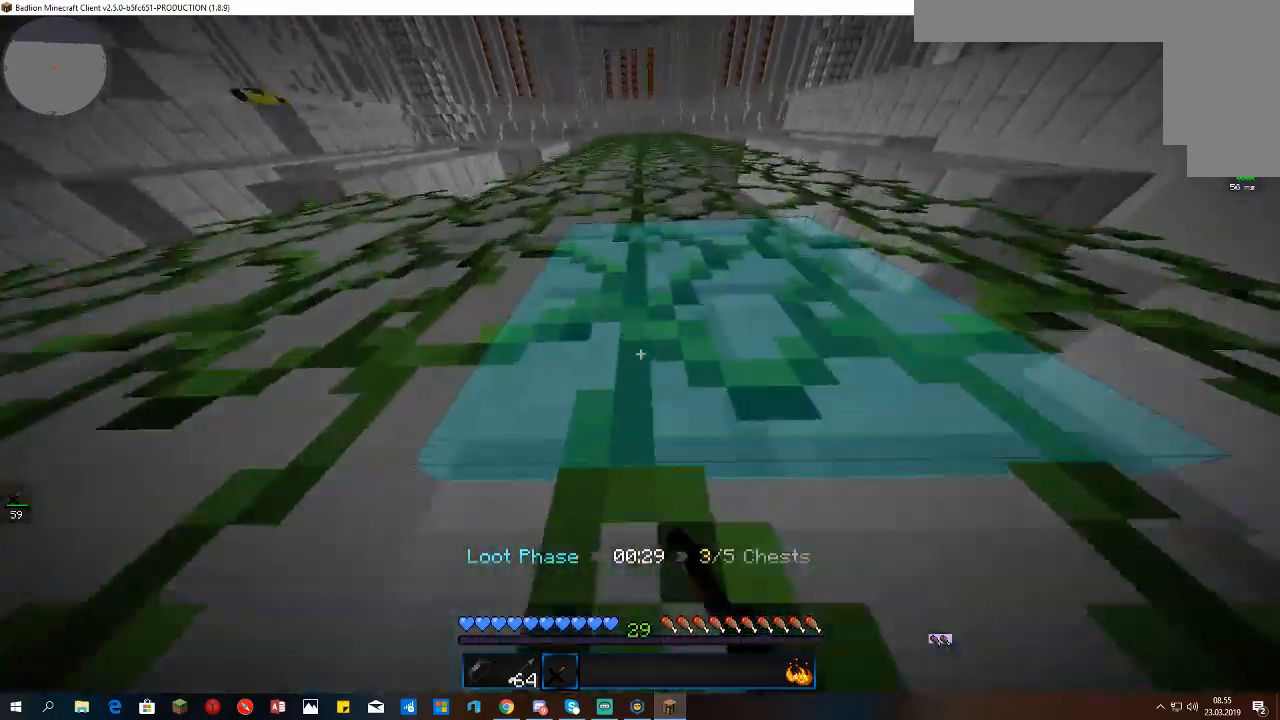
{"keys": ["space", "w"], "mouse": [], "events": []}
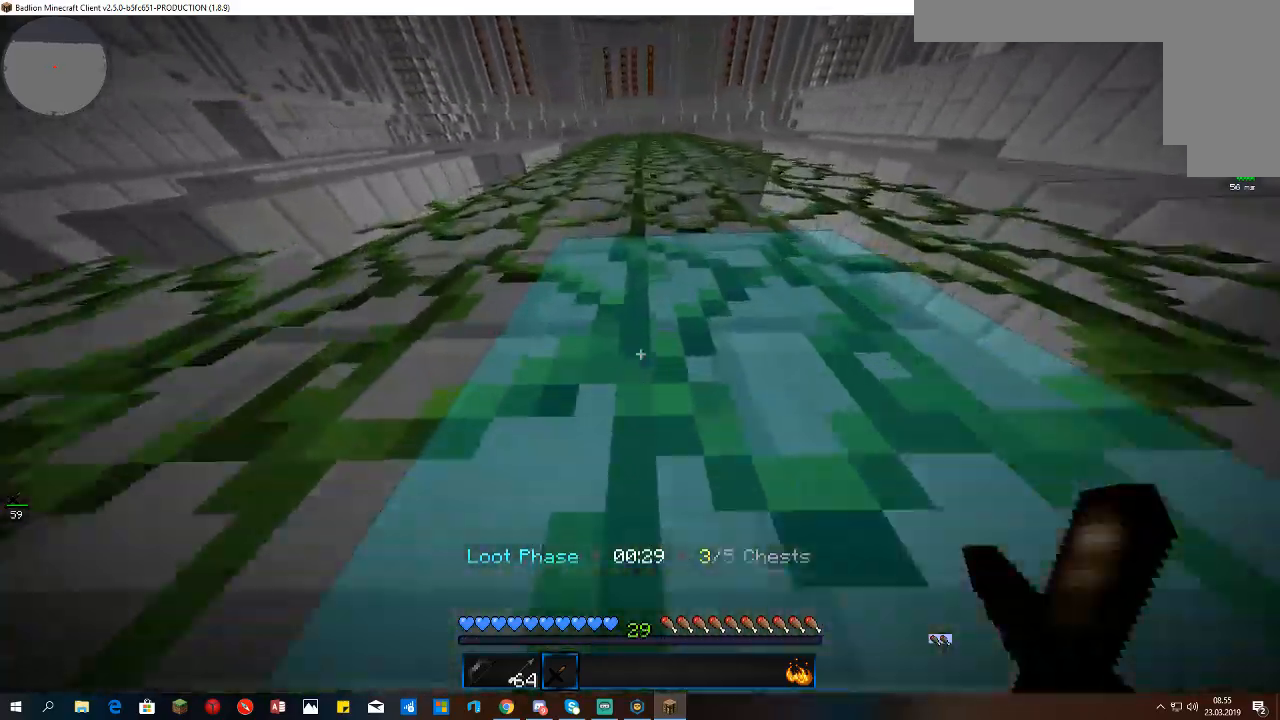
{"keys": ["space", "w"], "mouse": [], "events": []}
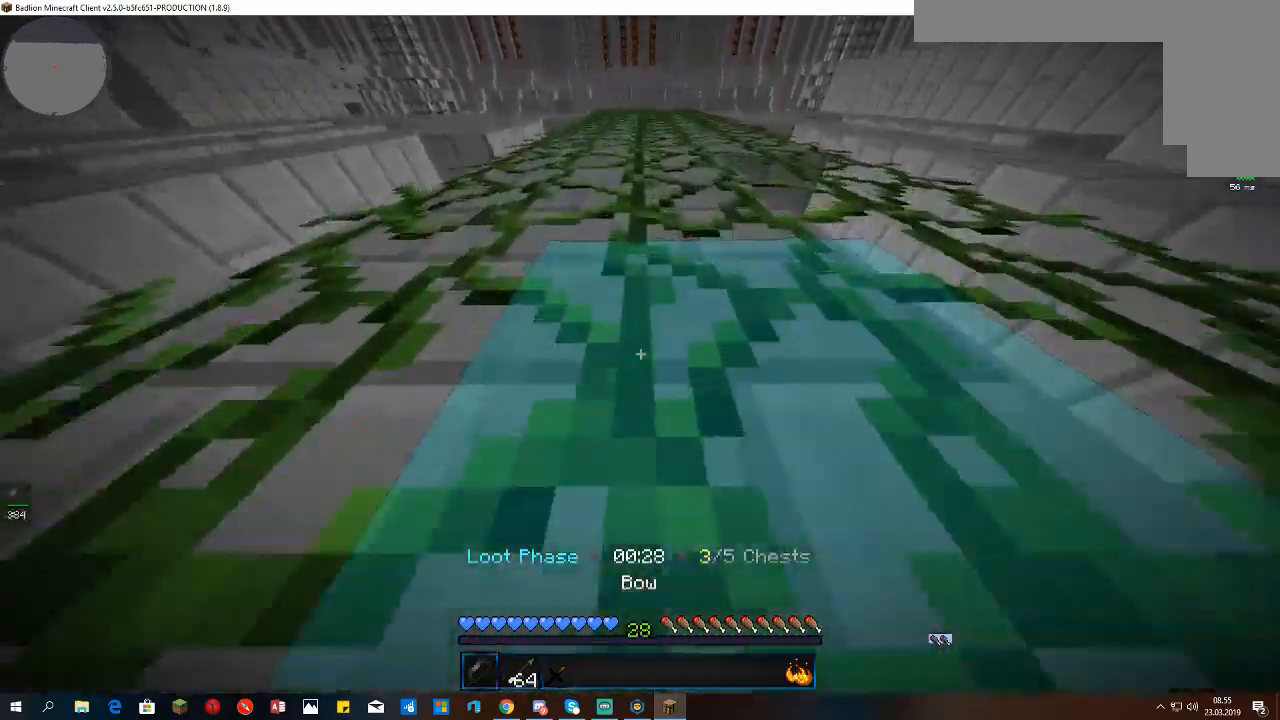
{"keys": ["space", "w"], "mouse": [], "events": []}
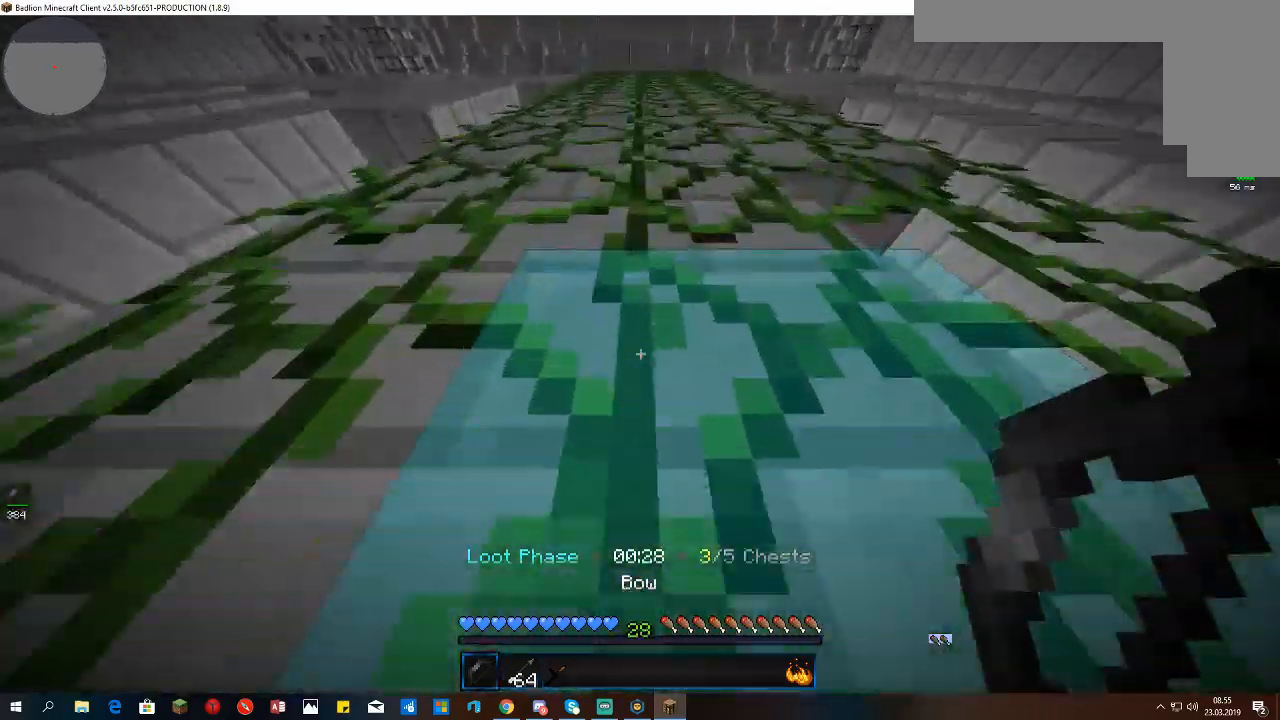
{"keys": ["d", "space", "w"], "mouse": [], "events": [[367, "d", "down"]]}
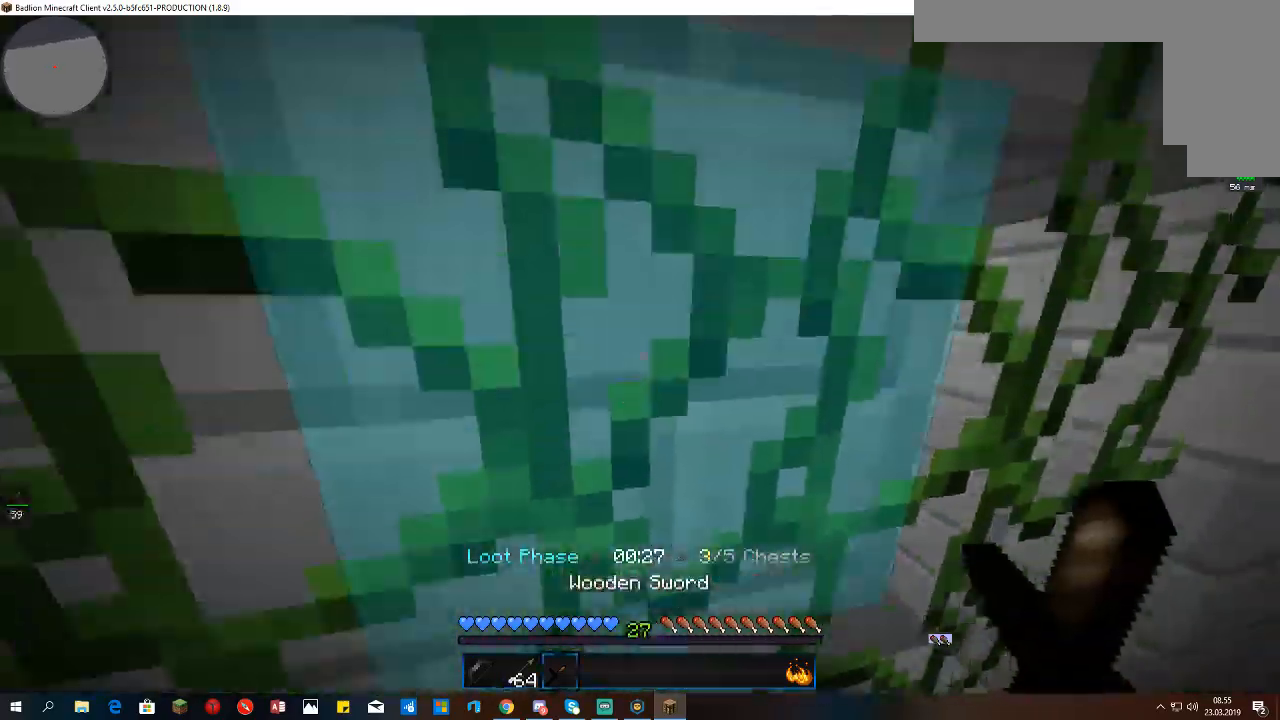
{"keys": ["a", "d", "space", "w"], "mouse": [], "events": [[33, "d", "up"], [267, "d", "down"], [467, "a", "down"]]}
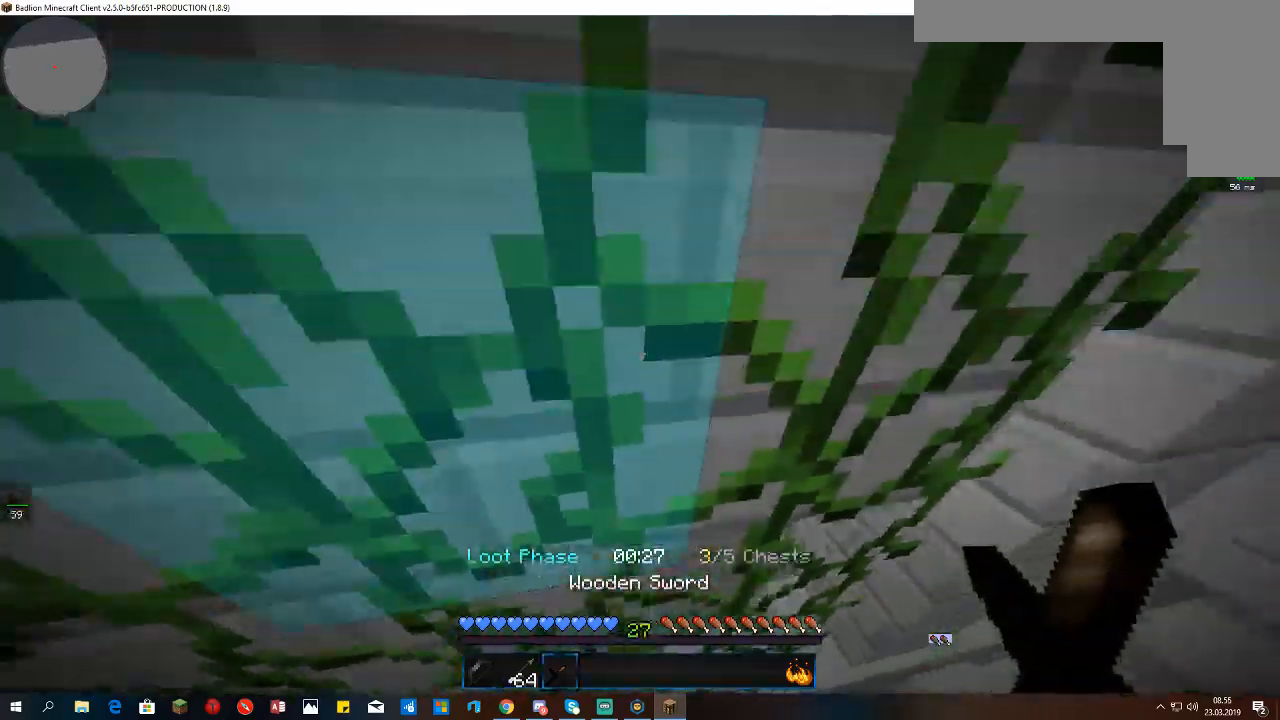
{"keys": ["space", "w"], "mouse": [], "events": [[33, "d", "up"], [333, "a", "up"]]}
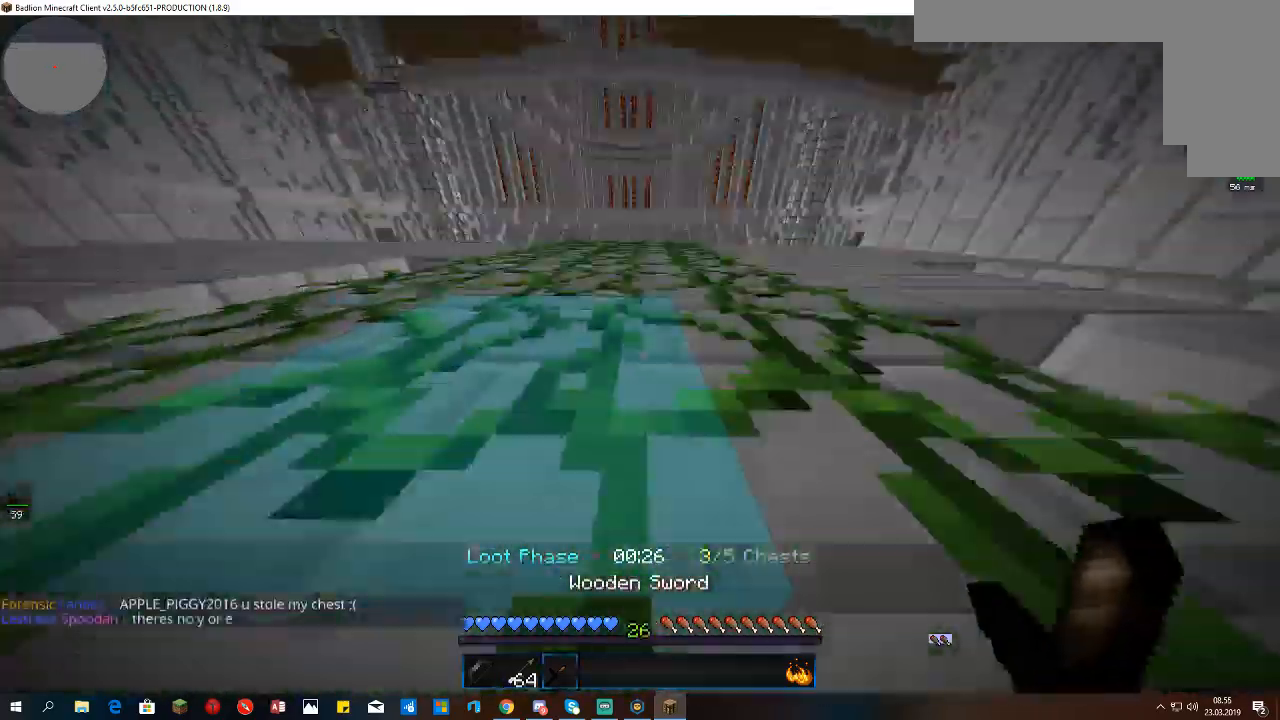
{"keys": ["space", "w"], "mouse": ["left"], "events": [[200, "mouse_left", "down"]]}
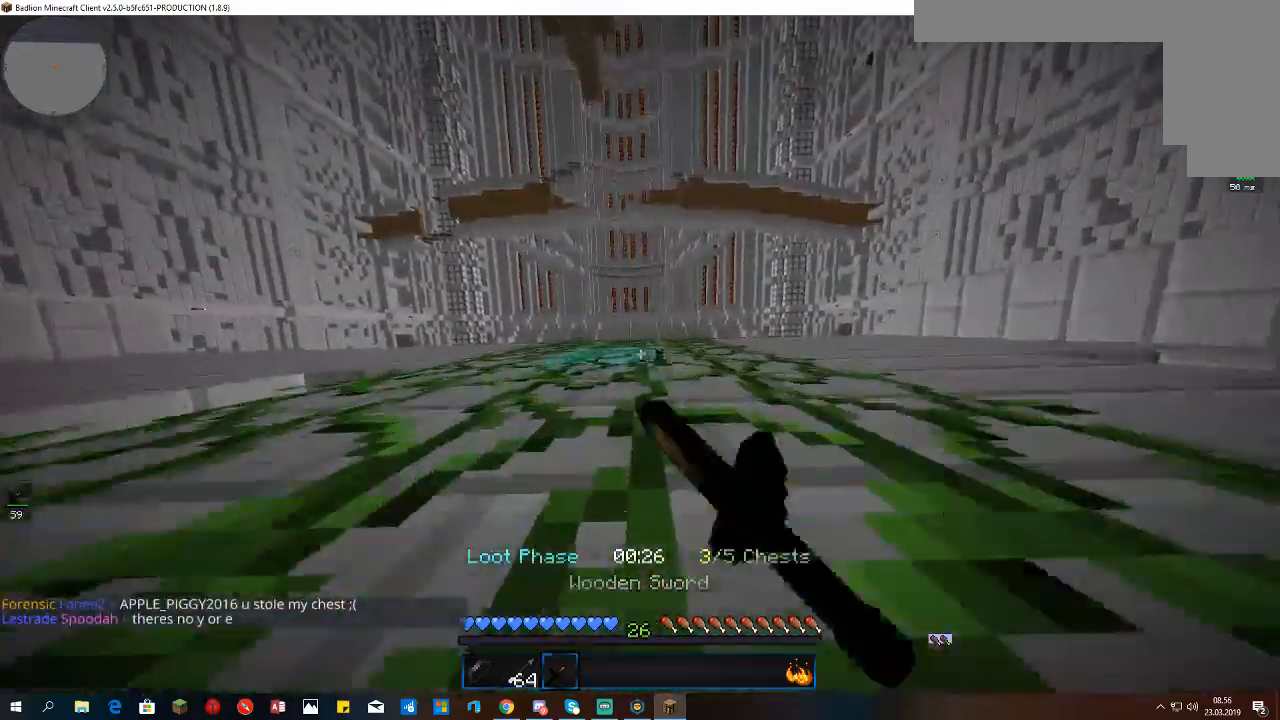
{"keys": ["space", "w"], "mouse": ["left"], "events": []}
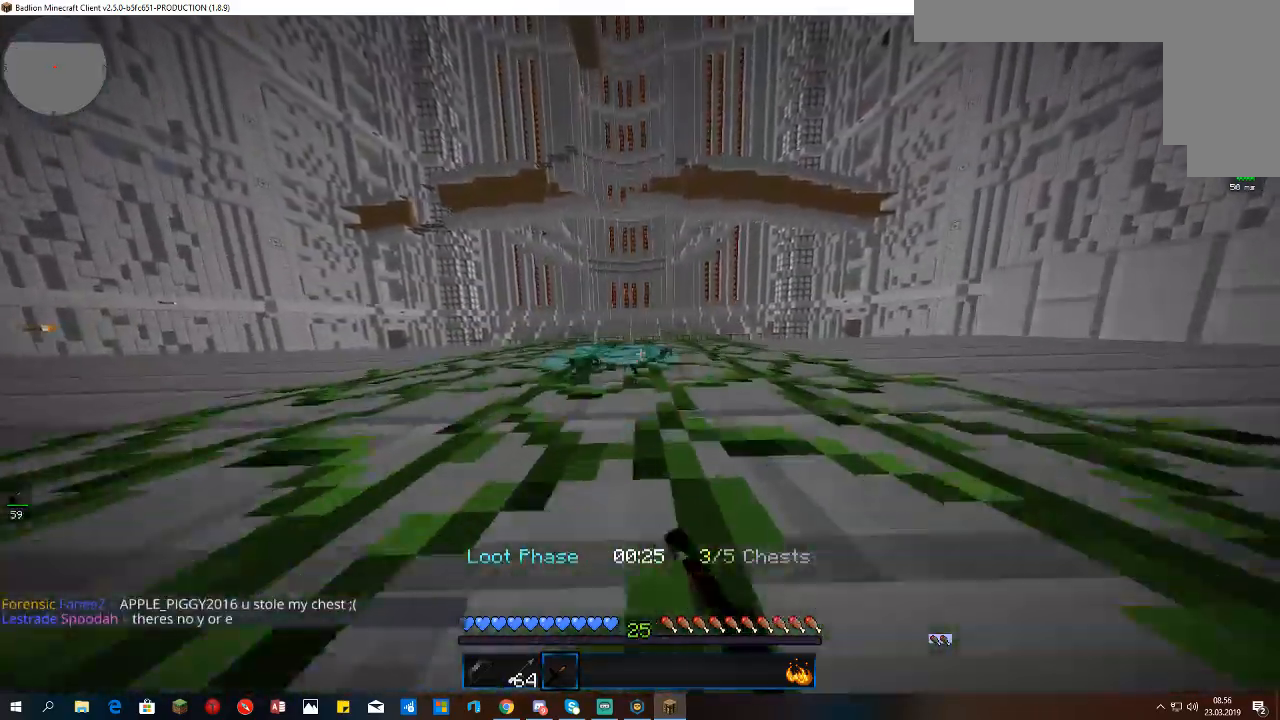
{"keys": ["space", "w"], "mouse": ["left"], "events": []}
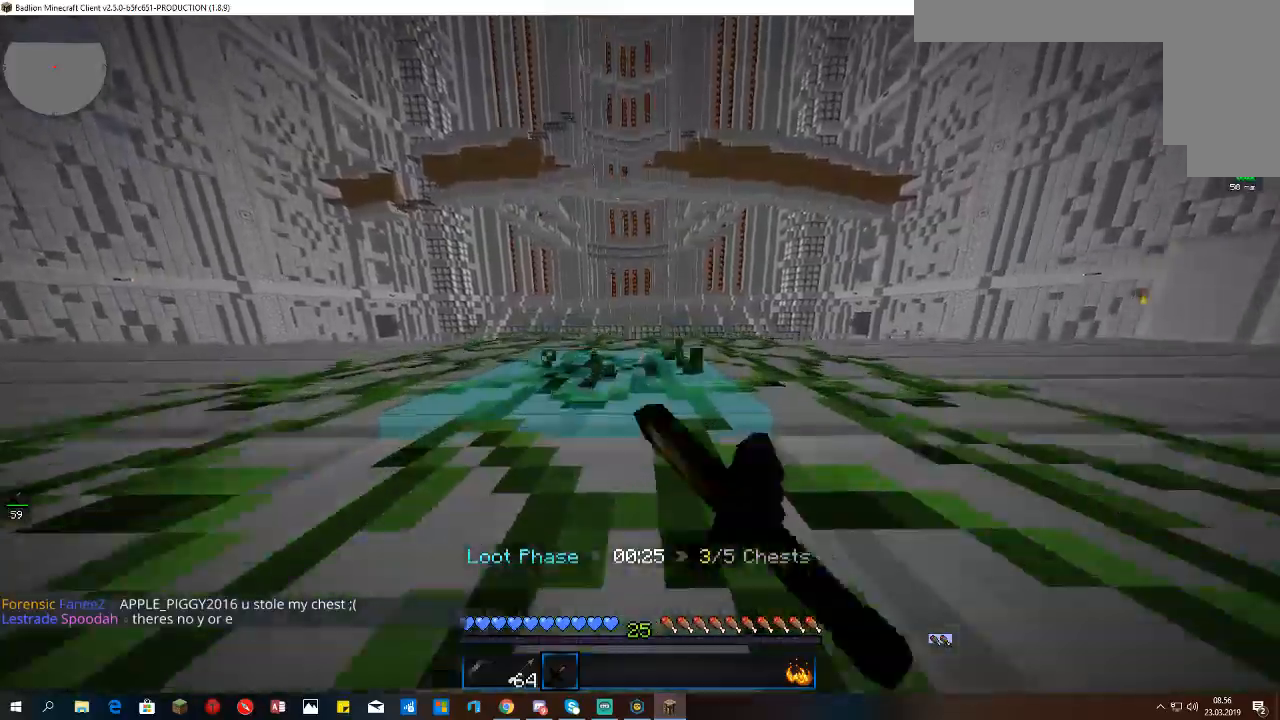
{"keys": ["space", "w"], "mouse": ["left"], "events": []}
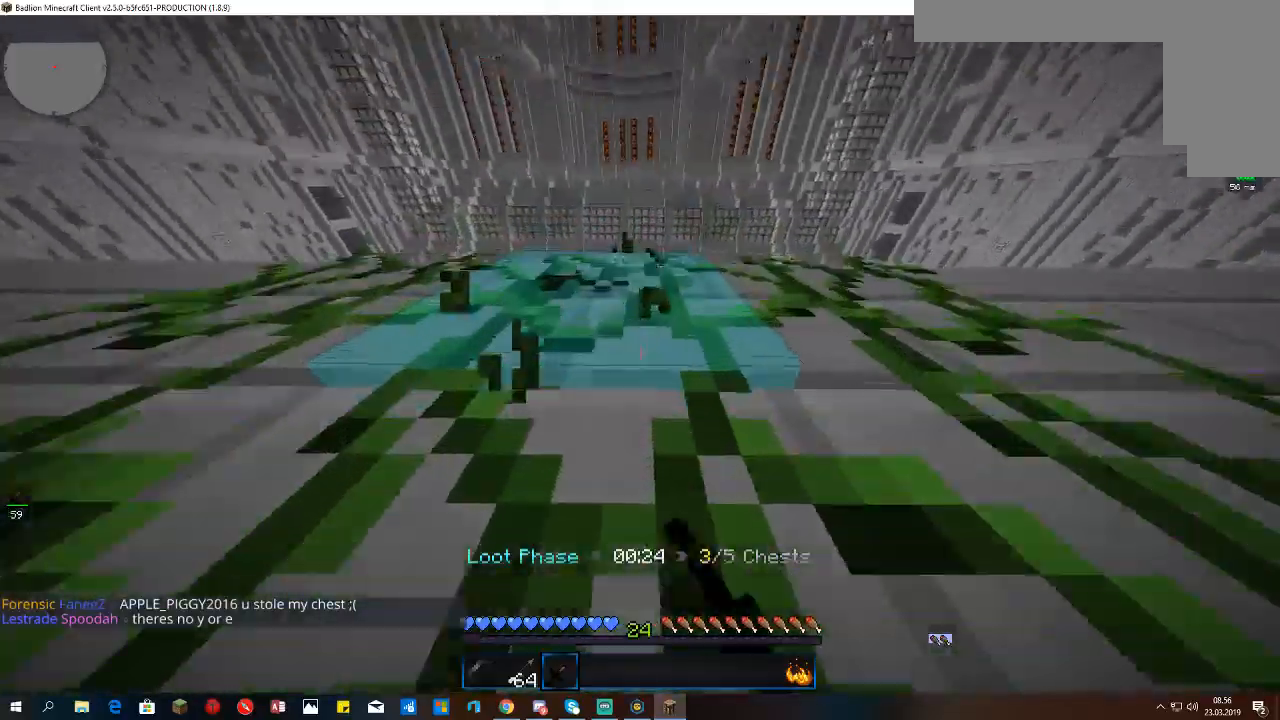
{"keys": ["space", "w"], "mouse": ["left"], "events": []}
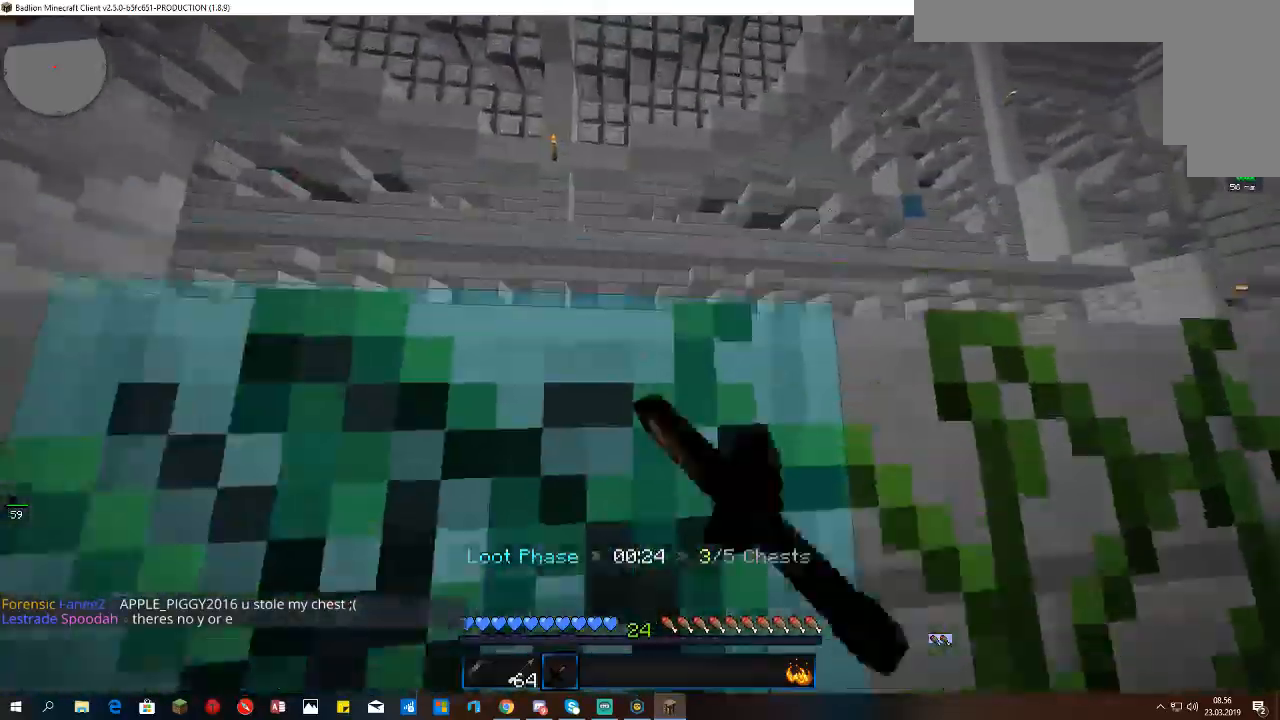
{"keys": ["space", "w"], "mouse": ["left"], "events": []}
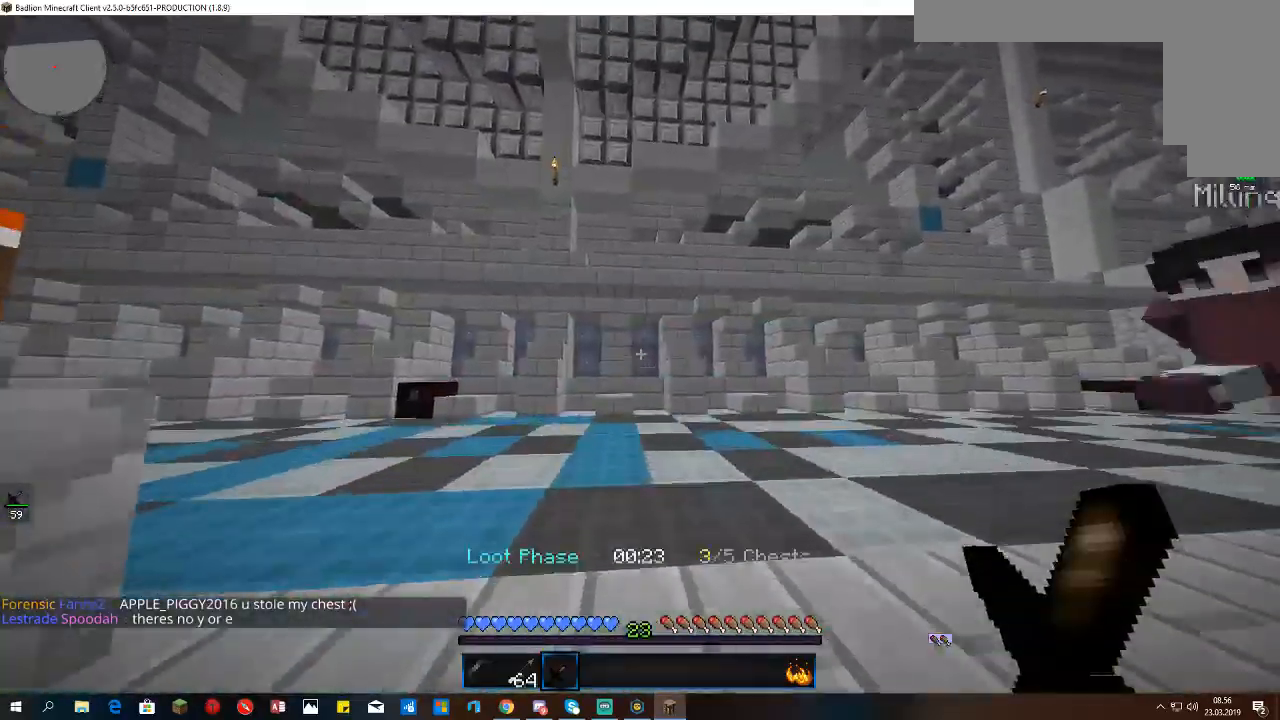
{"keys": ["space", "w"], "mouse": ["left"], "events": []}
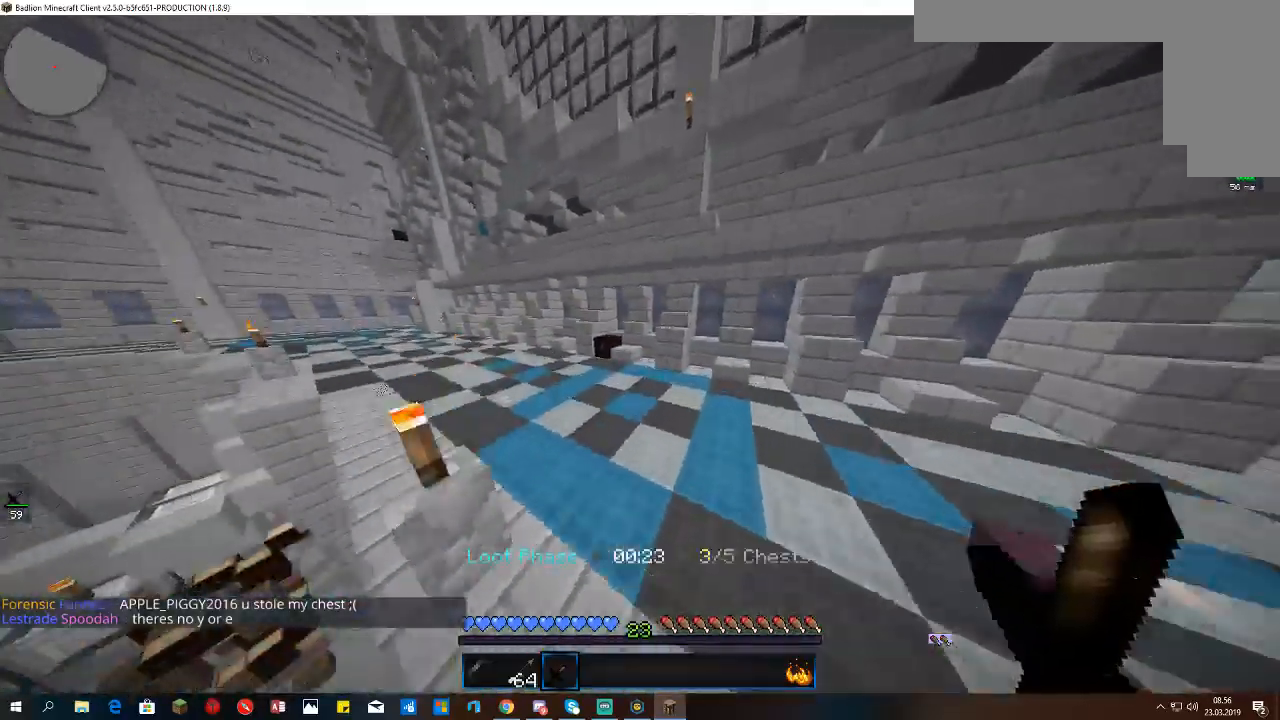
{"keys": ["w"], "mouse": [], "events": [[233, "mouse_left", "up"], [300, "a", "down"], [367, "space", "up"], [500, "a", "up"]]}
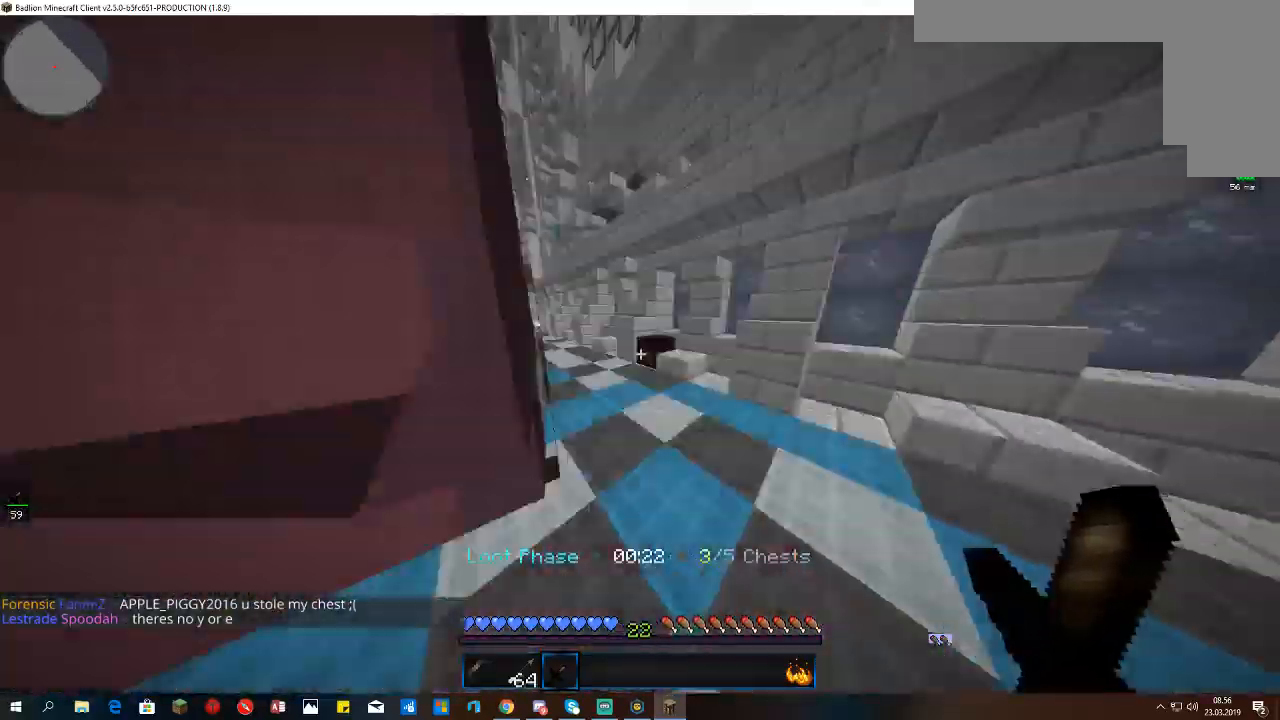
{"keys": ["s"], "mouse": [], "events": [[233, "mouse_right", "down"], [333, "s", "down"], [367, "w", "up"], [433, "mouse_right", "up"]]}
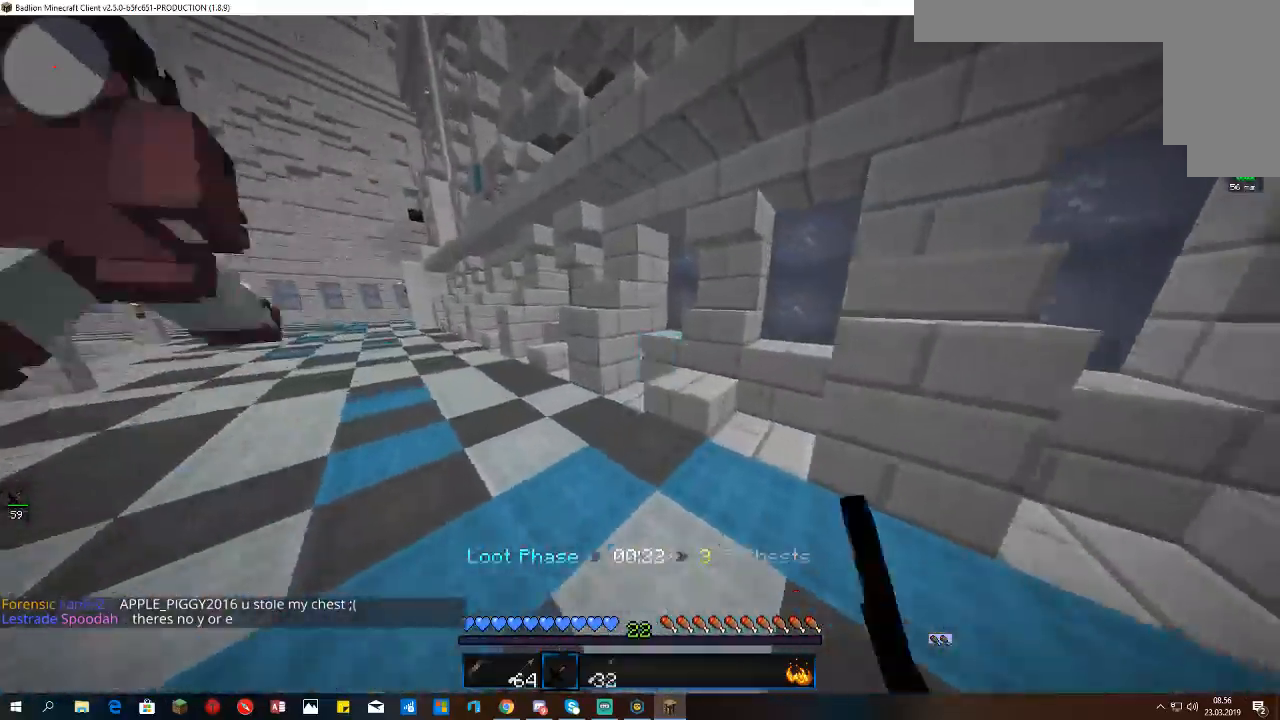
{"keys": ["d", "w"], "mouse": [], "events": [[233, "w", "down"], [300, "s", "up"], [333, "d", "down"]]}
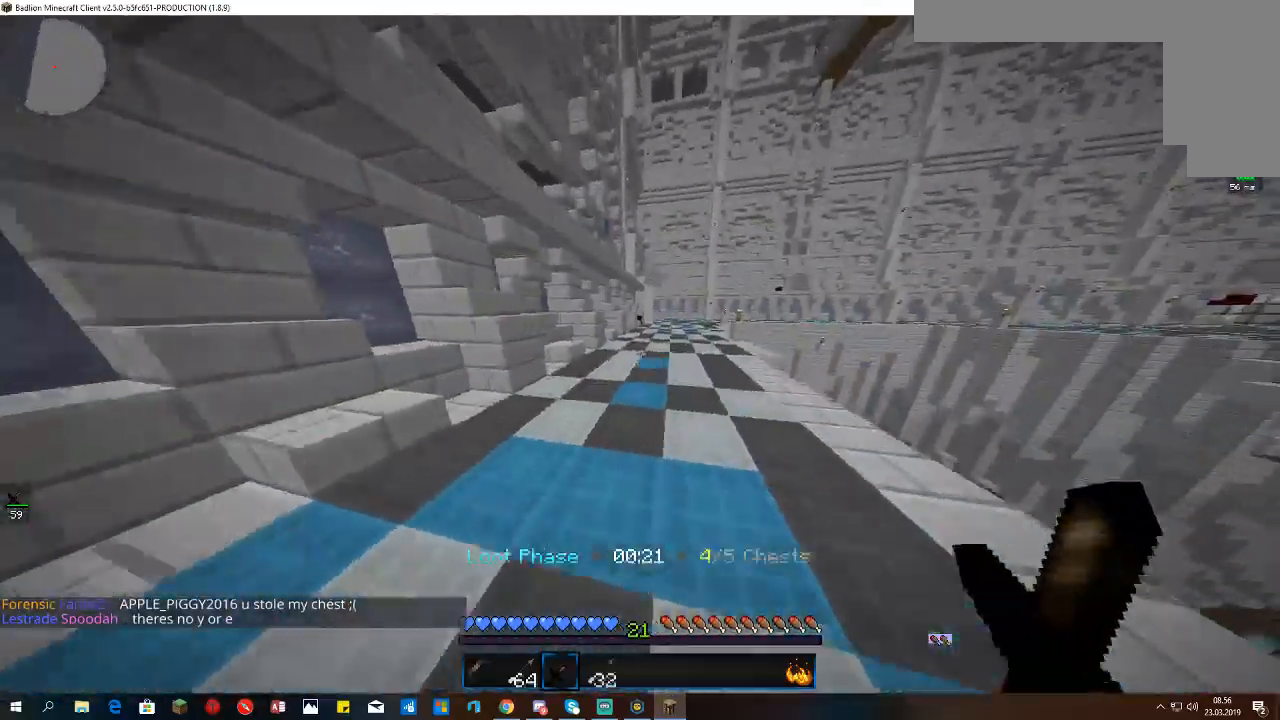
{"keys": ["space", "w"], "mouse": [], "events": [[67, "space", "down"], [233, "d", "up"]]}
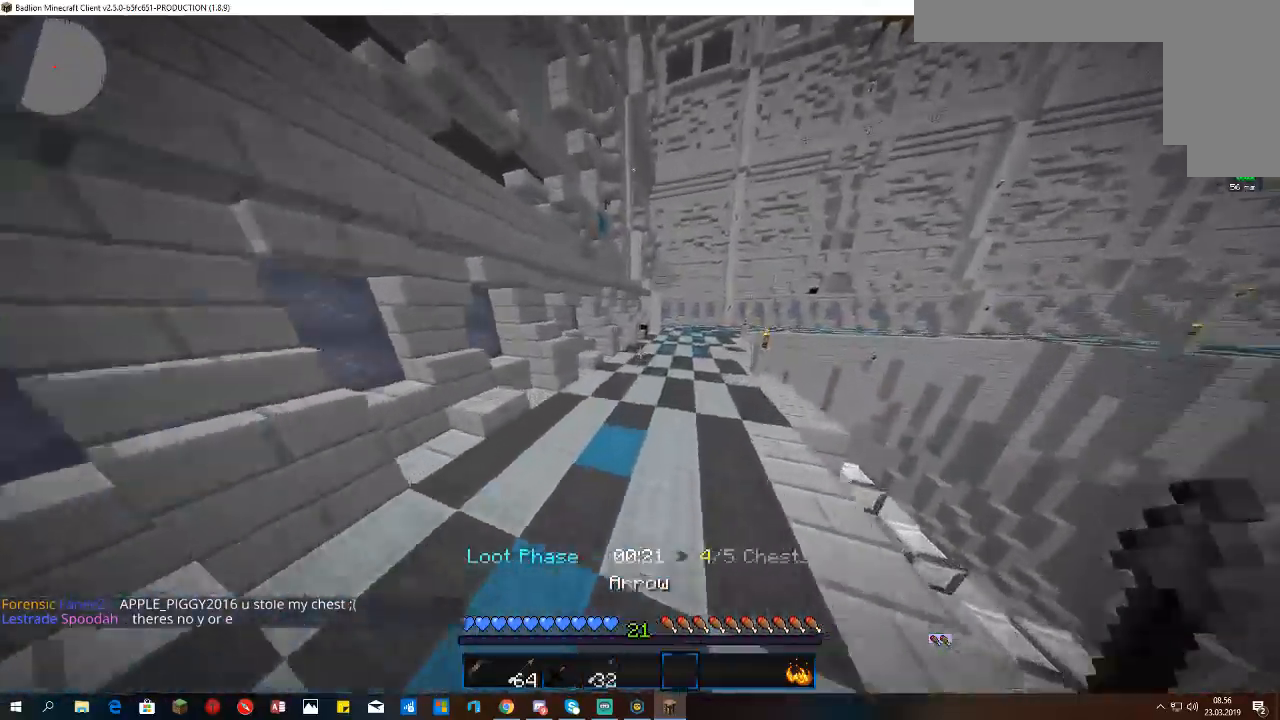
{"keys": ["space", "w"], "mouse": [], "events": []}
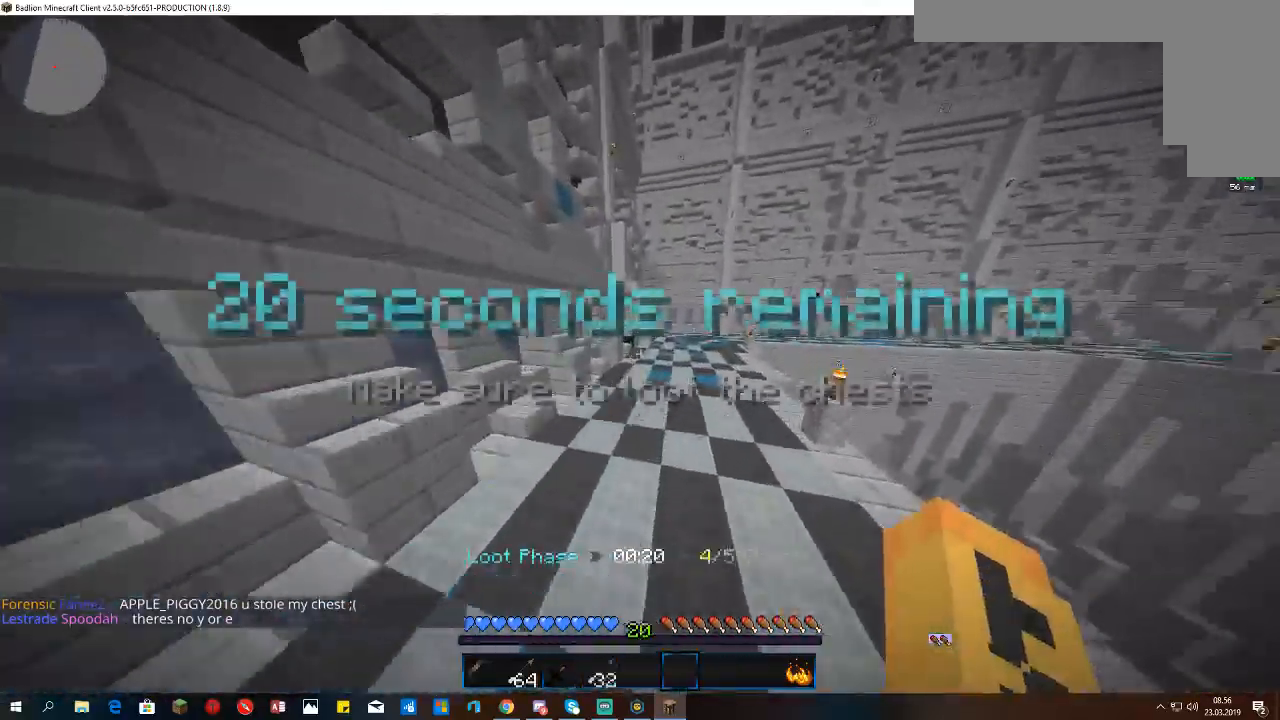
{"keys": ["space", "w"], "mouse": [], "events": []}
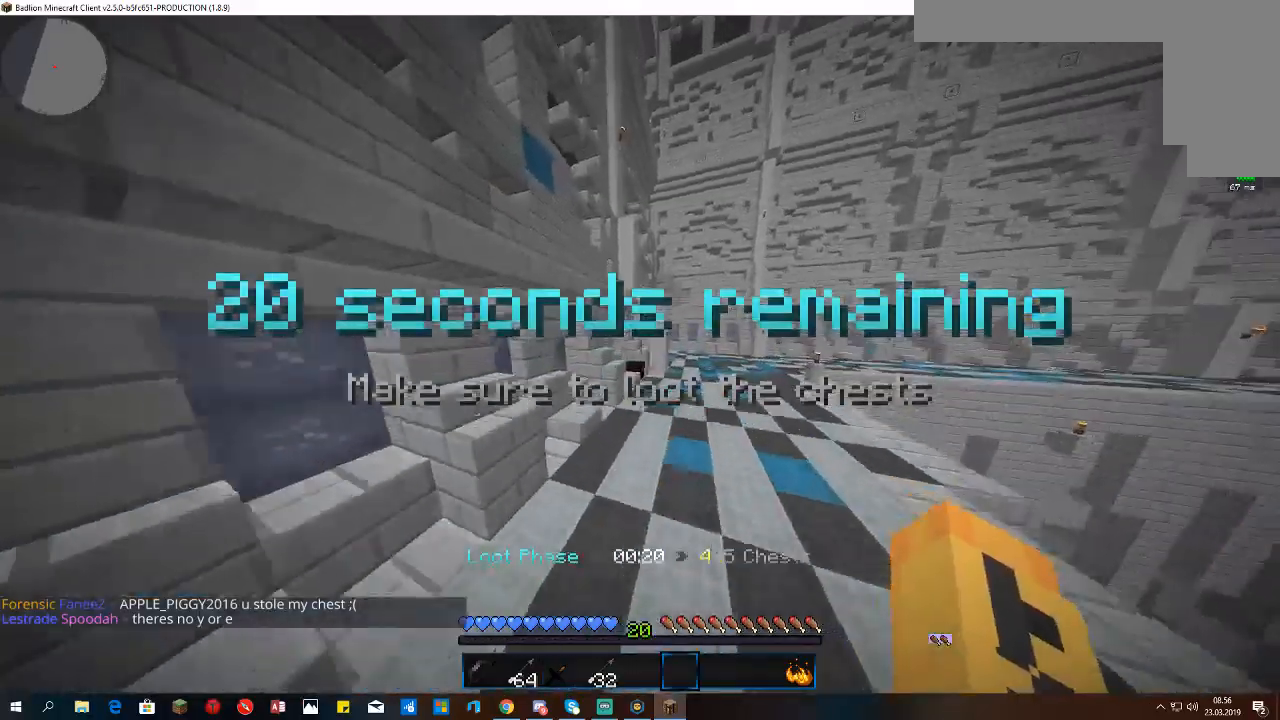
{"keys": ["w"], "mouse": [], "events": [[67, "space", "up"]]}